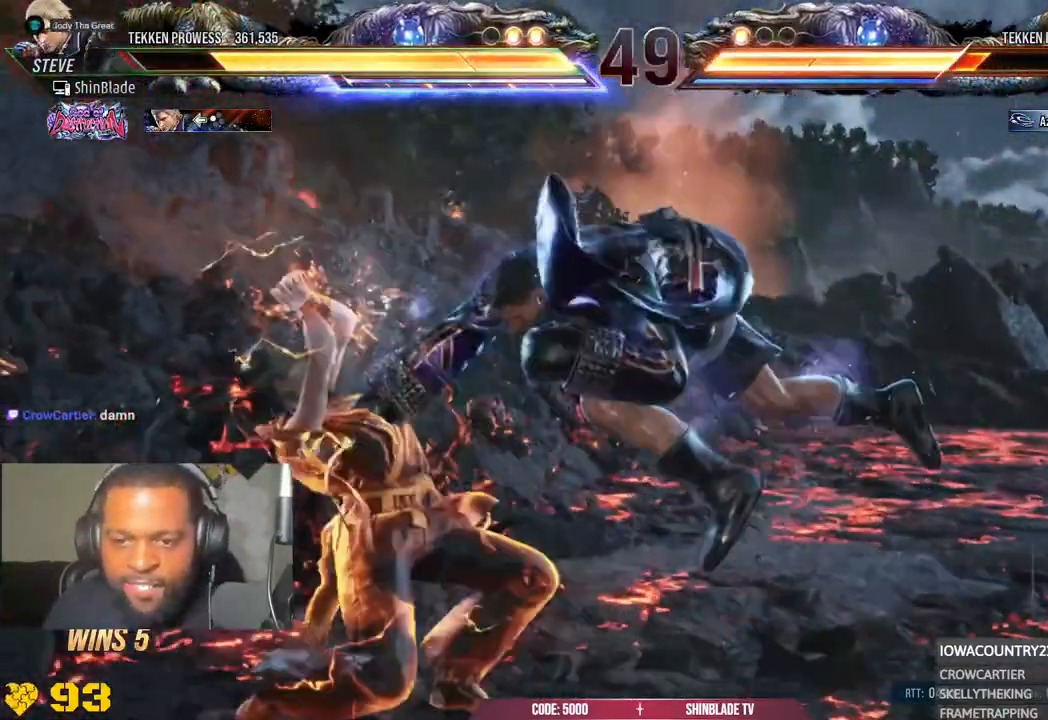
Gameplay with a controller (PlayStation layout); each line is a JSON object with the inputs held at the frame after it (dt_ms = milliseconds from this image to that frame). "events" lists button and stick changes between this image and that frame as [ms after this image, input, new state], when the widget could be followed in between.
{"dt_ms": 500, "buttons": ["DPAD_DOWN", "DPAD_RIGHT"], "left_stick": "center", "right_stick": "center", "events": [[417, "DPAD_DOWN", "down"], [483, "DPAD_RIGHT", "down"]]}
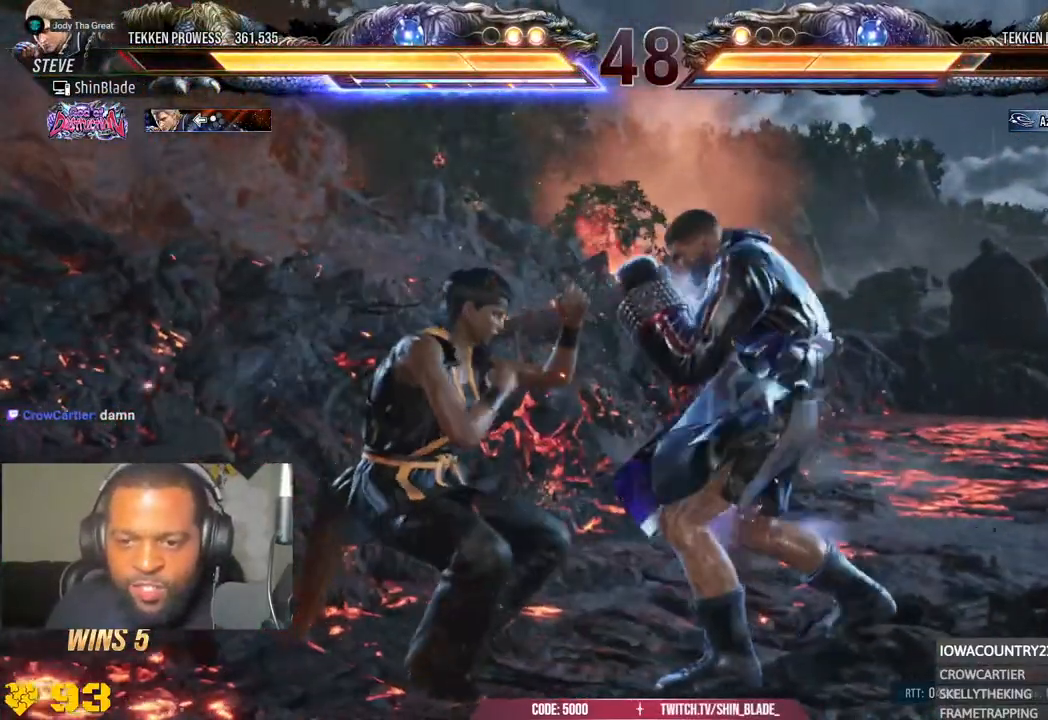
{"dt_ms": 500, "buttons": [], "left_stick": "center", "right_stick": "center", "events": [[33, "CIRCLE", "down"], [33, "DPAD_DOWN", "up"], [33, "TRIANGLE", "down"], [100, "DPAD_RIGHT", "up"], [150, "CIRCLE", "up"], [150, "TRIANGLE", "up"]]}
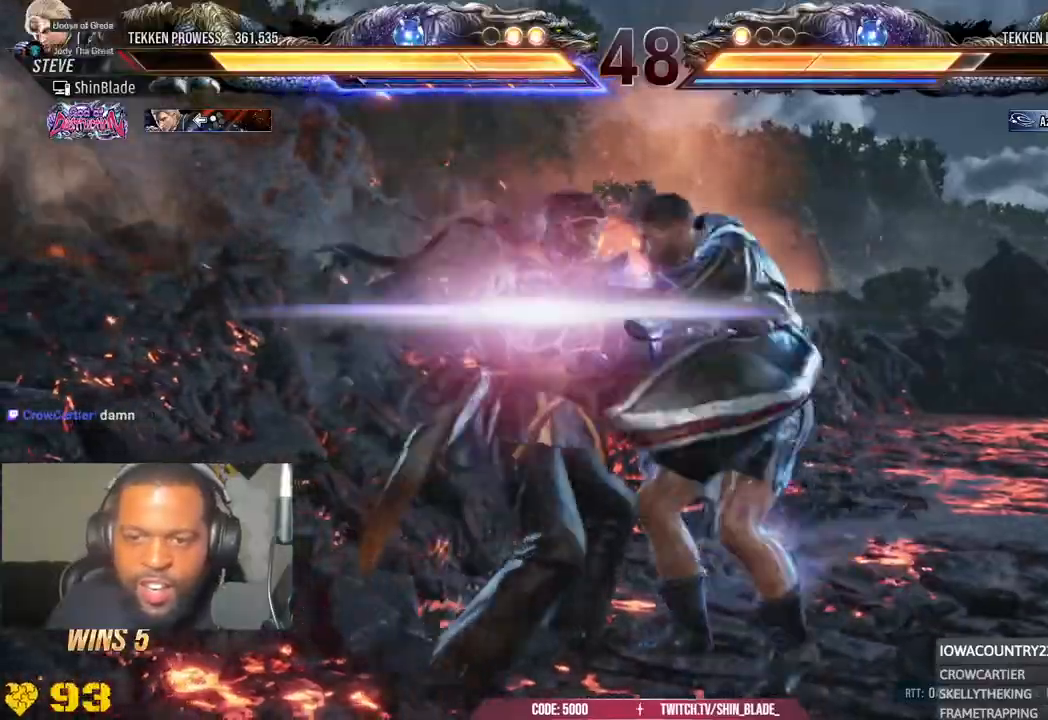
{"dt_ms": 500, "buttons": ["CIRCLE"], "left_stick": "center", "right_stick": "center", "events": [[133, "DPAD_DOWN", "down"], [133, "DPAD_RIGHT", "down"], [167, "DPAD_RIGHT", "up"], [250, "DPAD_DOWN", "up"], [367, "DPAD_DOWN", "down"], [383, "DPAD_RIGHT", "down"], [467, "CIRCLE", "down"], [467, "DPAD_DOWN", "up"], [467, "DPAD_RIGHT", "up"]]}
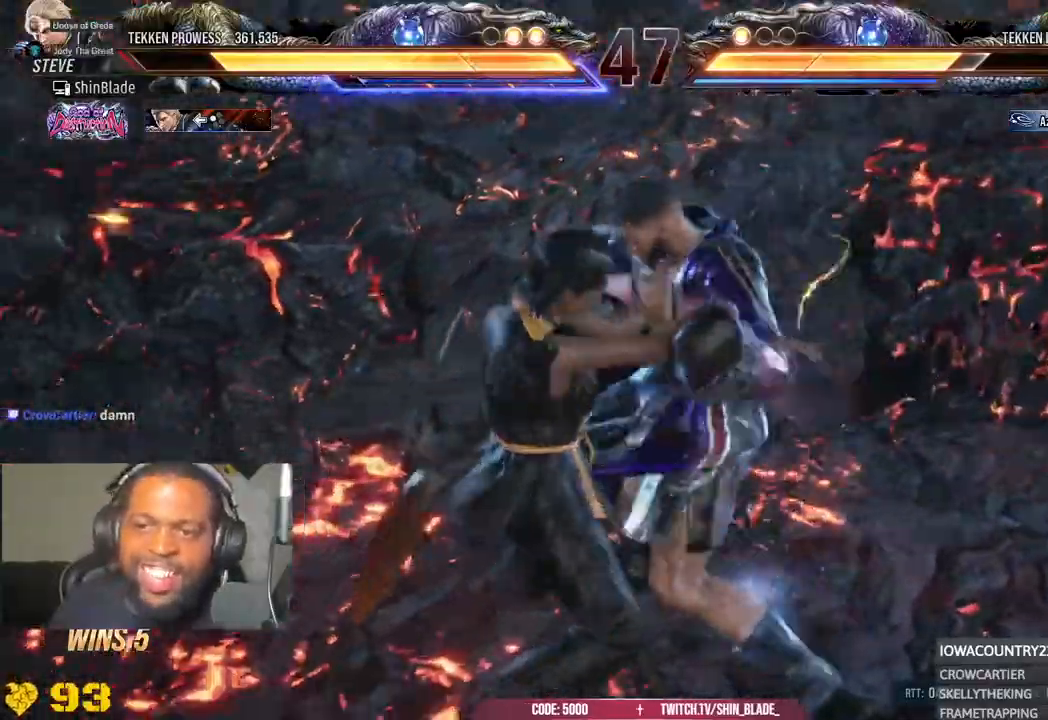
{"dt_ms": 500, "buttons": ["CIRCLE", "TRIANGLE"], "left_stick": "center", "right_stick": "center"}
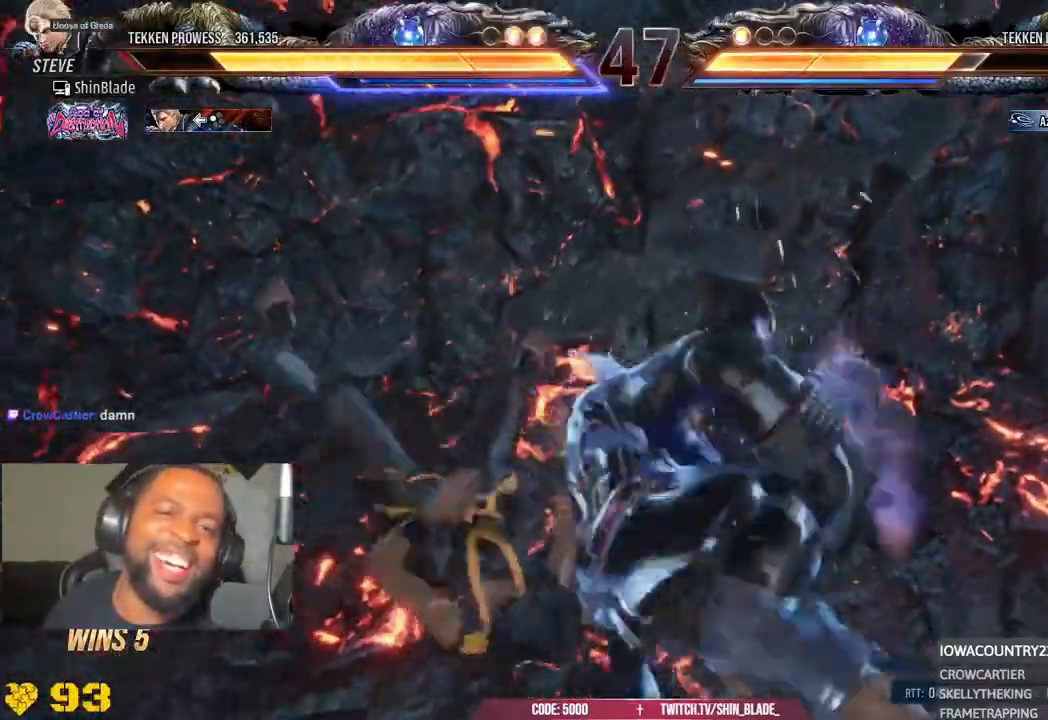
{"dt_ms": 500, "buttons": ["CIRCLE", "TRIANGLE", "DPAD_LEFT"], "left_stick": "center", "right_stick": "center", "events": [[33, "DPAD_DOWN", "down"], [33, "DPAD_RIGHT", "down"], [67, "SQUARE", "down"], [83, "TRIANGLE", "up"], [150, "DPAD_RIGHT", "up"], [150, "TRIANGLE", "down"], [183, "DPAD_LEFT", "down"], [183, "SQUARE", "up"], [233, "DPAD_DOWN", "up"], [300, "DPAD_LEFT", "up"], [300, "SQUARE", "down"], [417, "SQUARE", "up"], [433, "DPAD_DOWN", "down"], [467, "DPAD_DOWN", "up"], [467, "DPAD_LEFT", "down"]]}
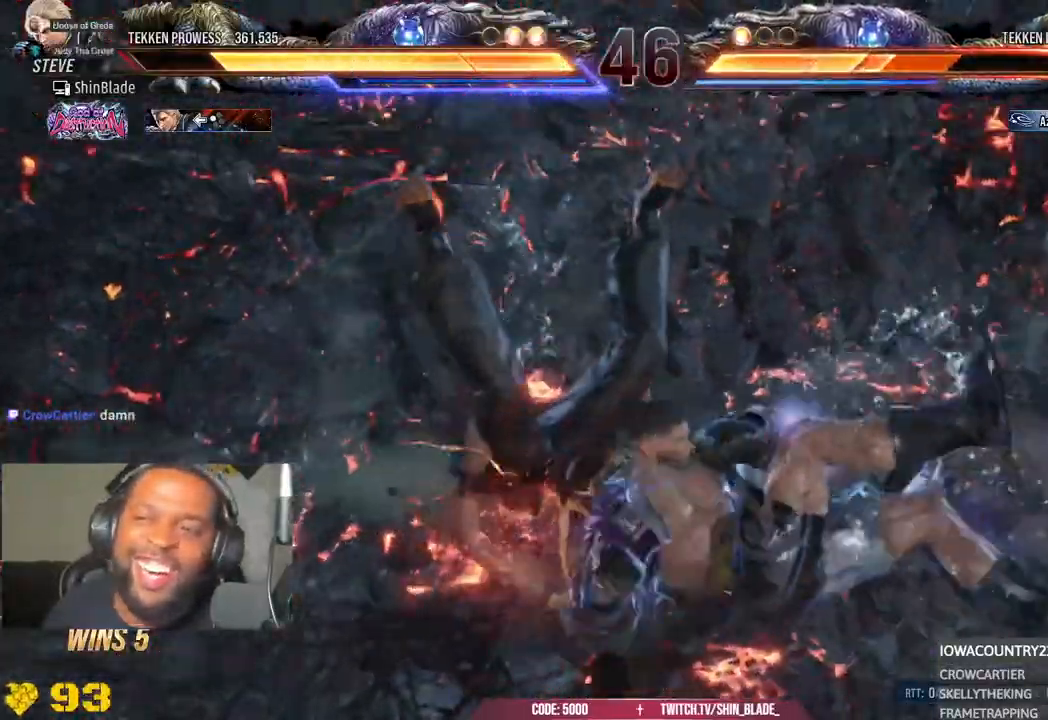
{"dt_ms": 500, "buttons": ["SQUARE"], "left_stick": "center", "right_stick": "center"}
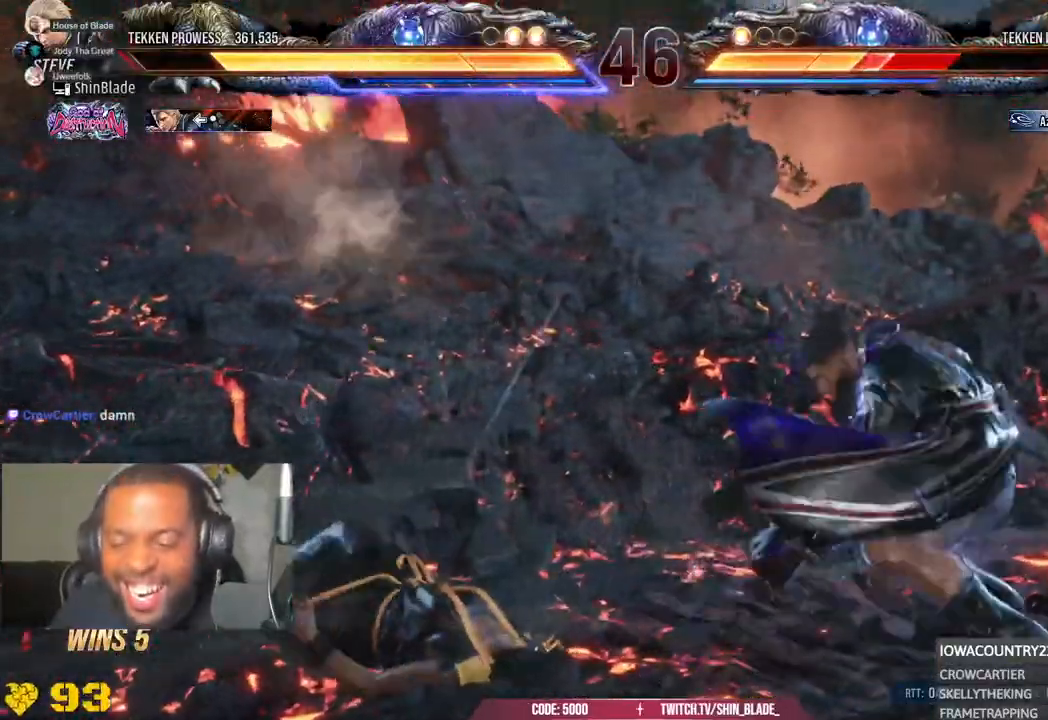
{"dt_ms": 500, "buttons": ["SQUARE", "TRIANGLE"], "left_stick": "center", "right_stick": "center", "events": [[50, "SQUARE", "up"], [167, "DPAD_LEFT", "down"], [233, "DPAD_LEFT", "up"], [283, "DPAD_LEFT", "down"], [367, "DPAD_LEFT", "up"], [433, "SQUARE", "down"], [433, "TRIANGLE", "down"]]}
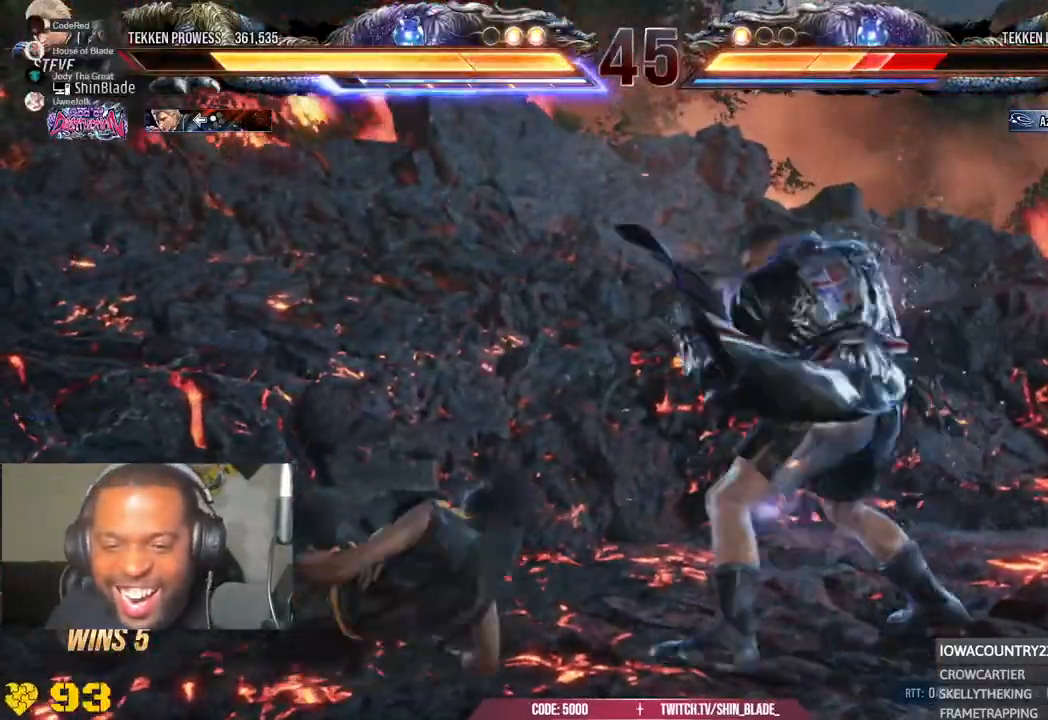
{"dt_ms": 500, "buttons": ["SQUARE", "TRIANGLE", "DPAD_LEFT"], "left_stick": "center", "right_stick": "center", "events": [[33, "DPAD_LEFT", "down"], [33, "SQUARE", "up"], [33, "TRIANGLE", "up"], [83, "SQUARE", "down"], [83, "TRIANGLE", "down"], [183, "SQUARE", "up"], [183, "TRIANGLE", "up"], [250, "SQUARE", "down"], [250, "TRIANGLE", "down"], [283, "SQUARE", "up"], [283, "TRIANGLE", "up"], [383, "SQUARE", "down"], [383, "TRIANGLE", "down"], [433, "SQUARE", "up"], [500, "SQUARE", "down"]]}
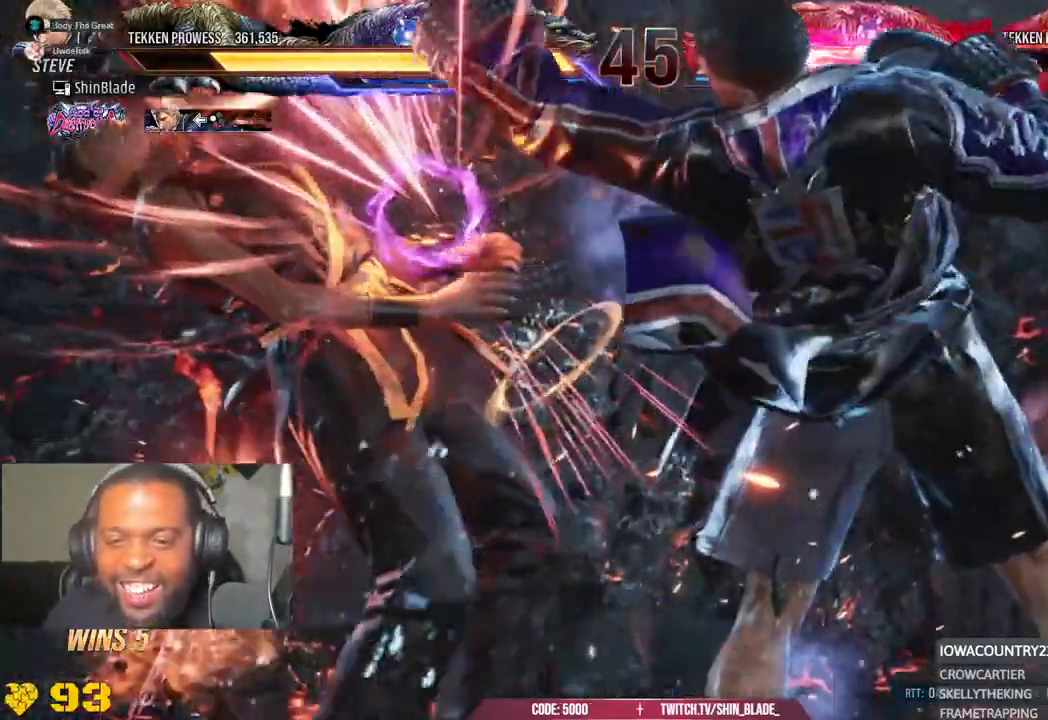
{"dt_ms": 1000, "buttons": ["TRIANGLE", "DPAD_DOWN"], "left_stick": "center", "right_stick": "center"}
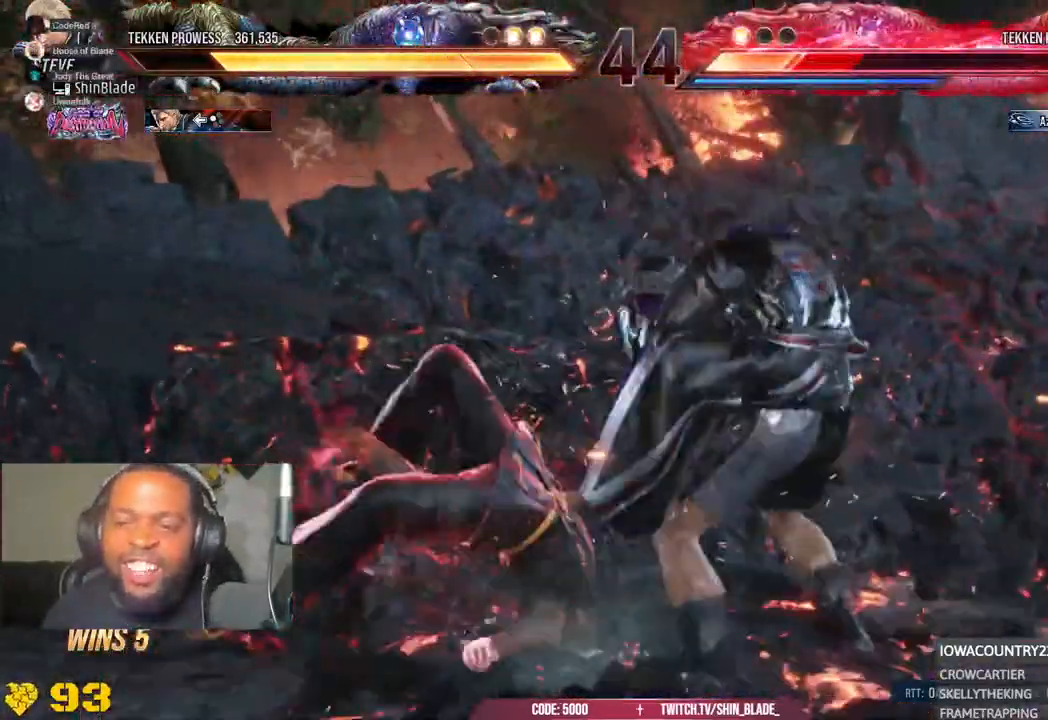
{"dt_ms": 1000, "buttons": ["DPAD_LEFT"], "left_stick": "center", "right_stick": "center"}
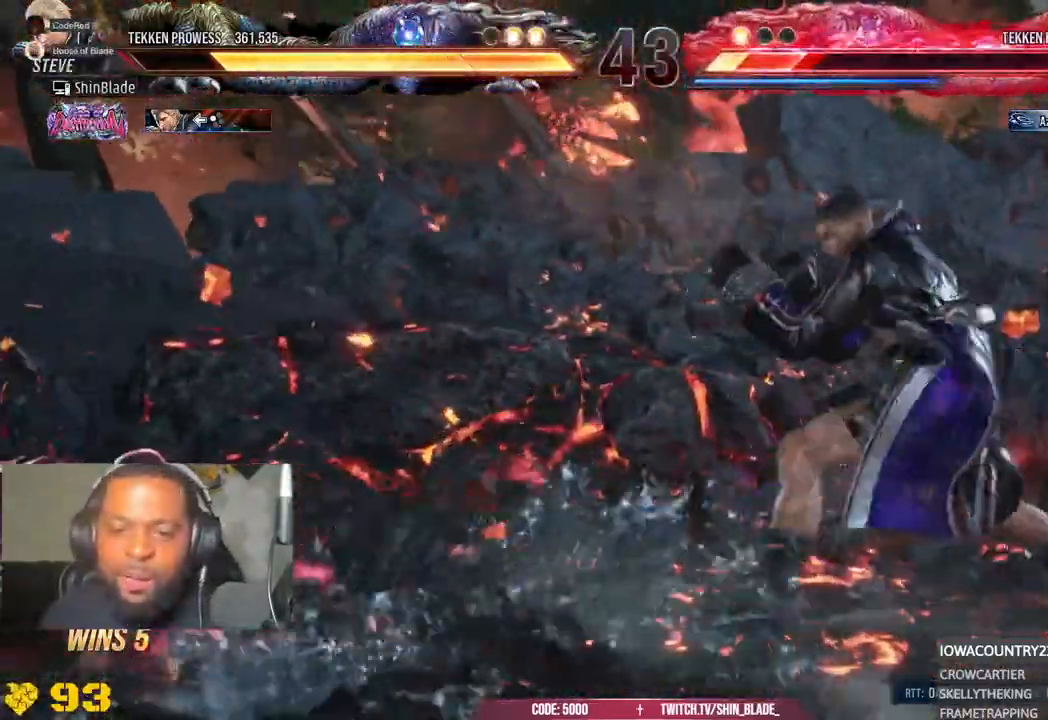
{"dt_ms": 500, "buttons": ["TRIANGLE", "DPAD_RIGHT"], "left_stick": "center", "right_stick": "center", "events": [[17, "CIRCLE", "down"], [17, "TRIANGLE", "down"], [100, "CIRCLE", "up"], [100, "TRIANGLE", "up"], [167, "TRIANGLE", "down"], [217, "DPAD_UP", "down"], [233, "SQUARE", "down"], [333, "SQUARE", "up"], [333, "TRIANGLE", "up"], [400, "DPAD_UP", "up"], [400, "SQUARE", "down"], [400, "TRIANGLE", "down"], [433, "DPAD_LEFT", "up"], [467, "DPAD_RIGHT", "down"], [483, "SQUARE", "up"]]}
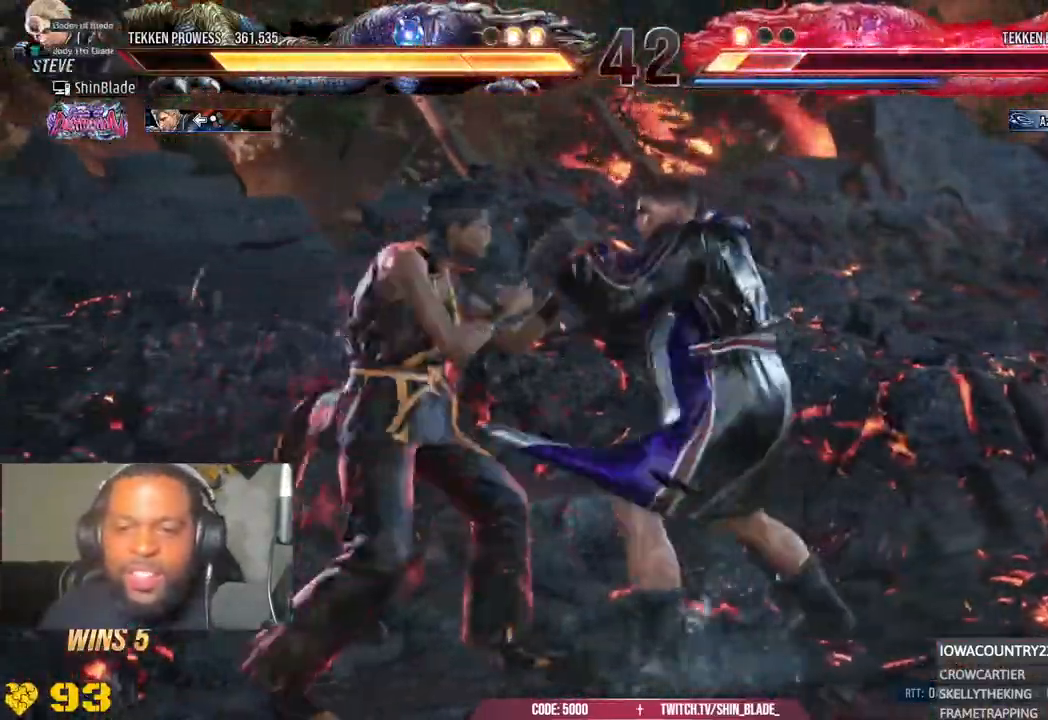
{"dt_ms": 500, "buttons": ["SQUARE", "TRIANGLE"], "left_stick": "center", "right_stick": "up-left", "events": [[50, "DPAD_DOWN", "down"], [50, "SQUARE", "down"], [67, "DPAD_DOWN", "up"], [67, "DPAD_RIGHT", "up"], [150, "TRIANGLE", "up"], [167, "SQUARE", "up"], [200, "DPAD_RIGHT", "down"], [217, "DPAD_RIGHT", "up"], [267, "SQUARE", "down"], [267, "TRIANGLE", "down"], [333, "SQUARE", "up"], [333, "TRIANGLE", "up"], [433, "SQUARE", "down"], [433, "TRIANGLE", "down"], [433, "right_stick", "up-left"]]}
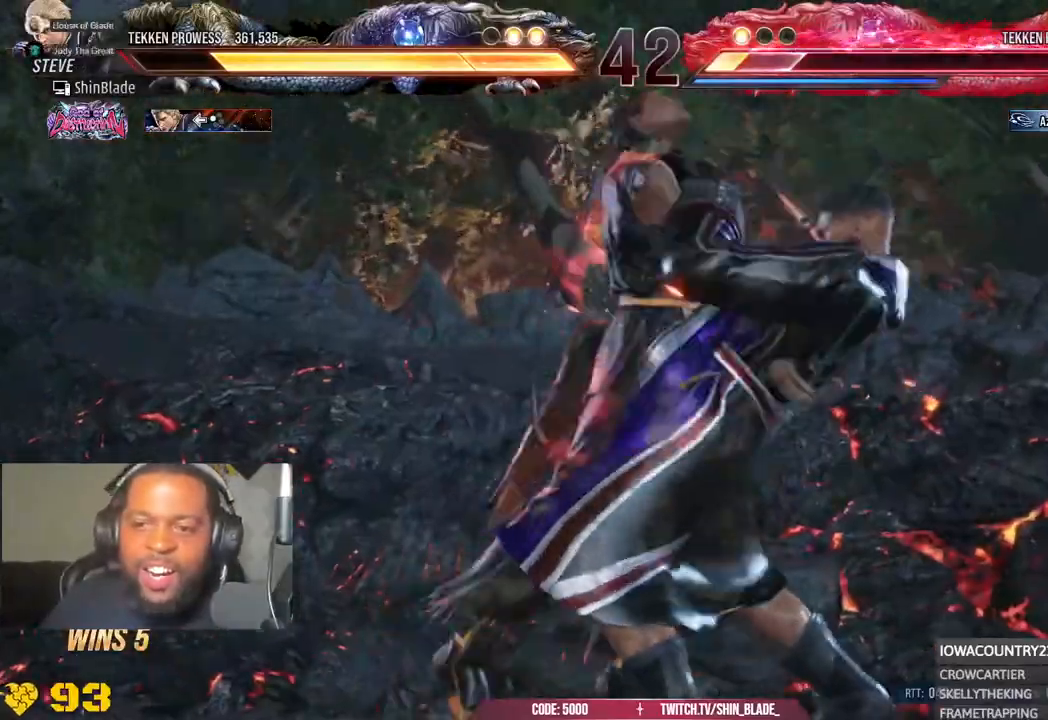
{"dt_ms": 500, "buttons": [], "left_stick": "center", "right_stick": "center", "events": [[17, "SQUARE", "up"], [17, "TRIANGLE", "up"], [67, "DPAD_DOWN", "down"], [67, "DPAD_RIGHT", "down"], [83, "DPAD_RIGHT", "up"], [83, "SQUARE", "down"], [83, "TRIANGLE", "down"], [100, "DPAD_LEFT", "down"], [133, "DPAD_DOWN", "up"], [183, "DPAD_LEFT", "up"], [317, "CIRCLE", "down"], [333, "SQUARE", "up"], [367, "right_stick", "center"], [433, "CIRCLE", "up"], [433, "TRIANGLE", "up"]]}
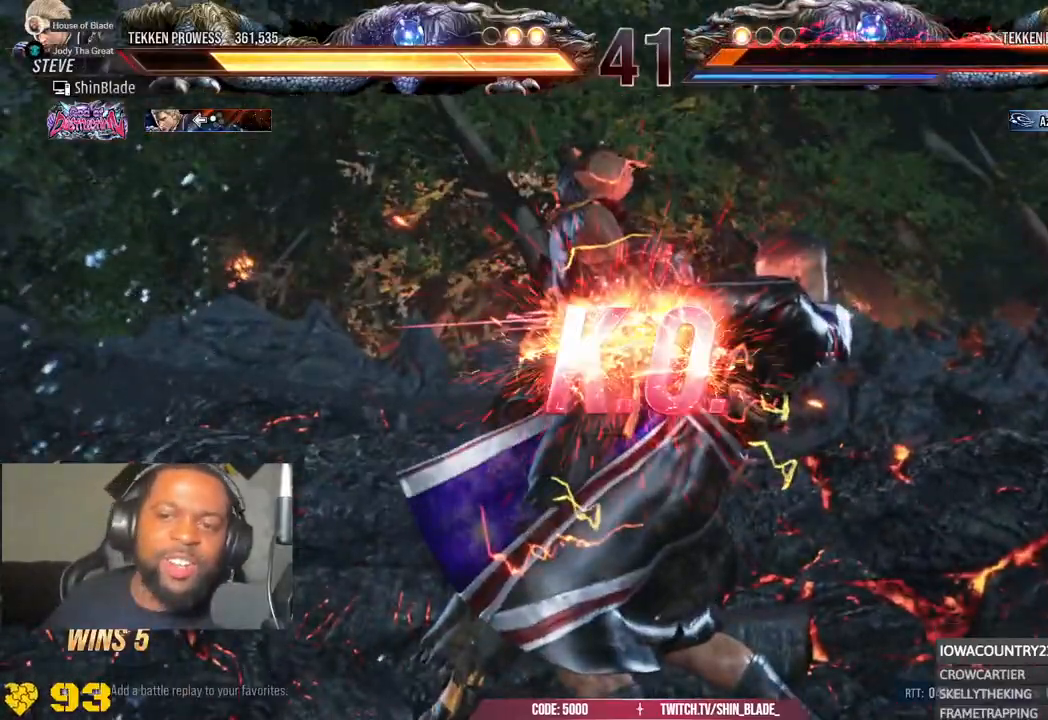
{"dt_ms": 500, "buttons": [], "left_stick": "center", "right_stick": "center", "events": [[17, "CROSS", "down"], [117, "CROSS", "up"]]}
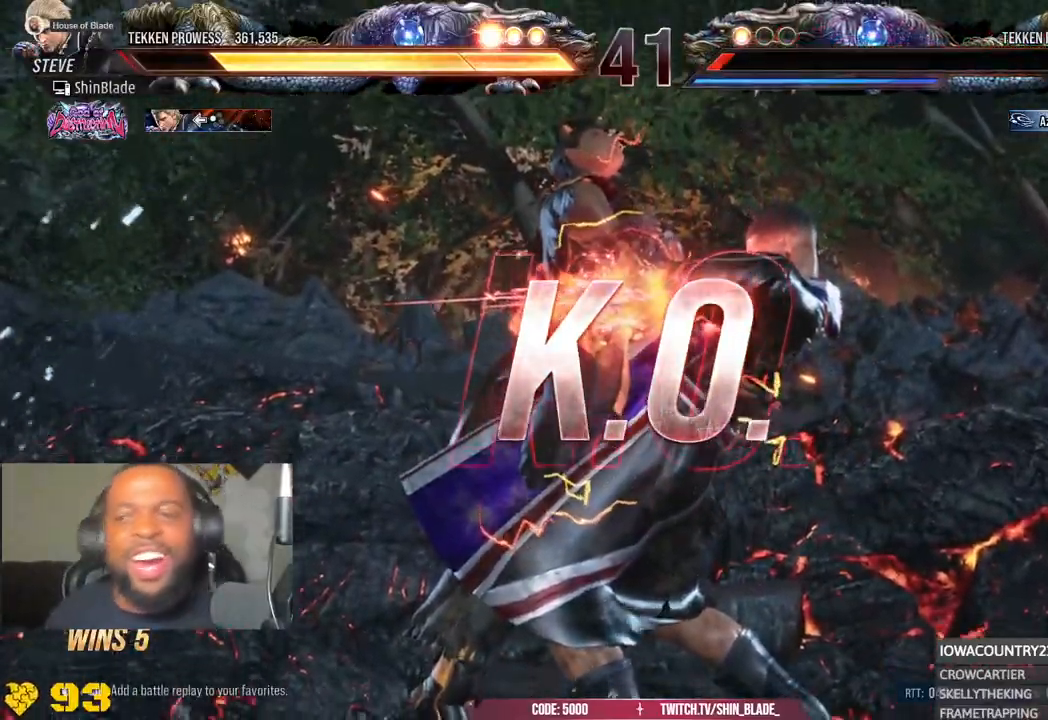
{"dt_ms": 500, "buttons": [], "left_stick": "center", "right_stick": "center", "events": []}
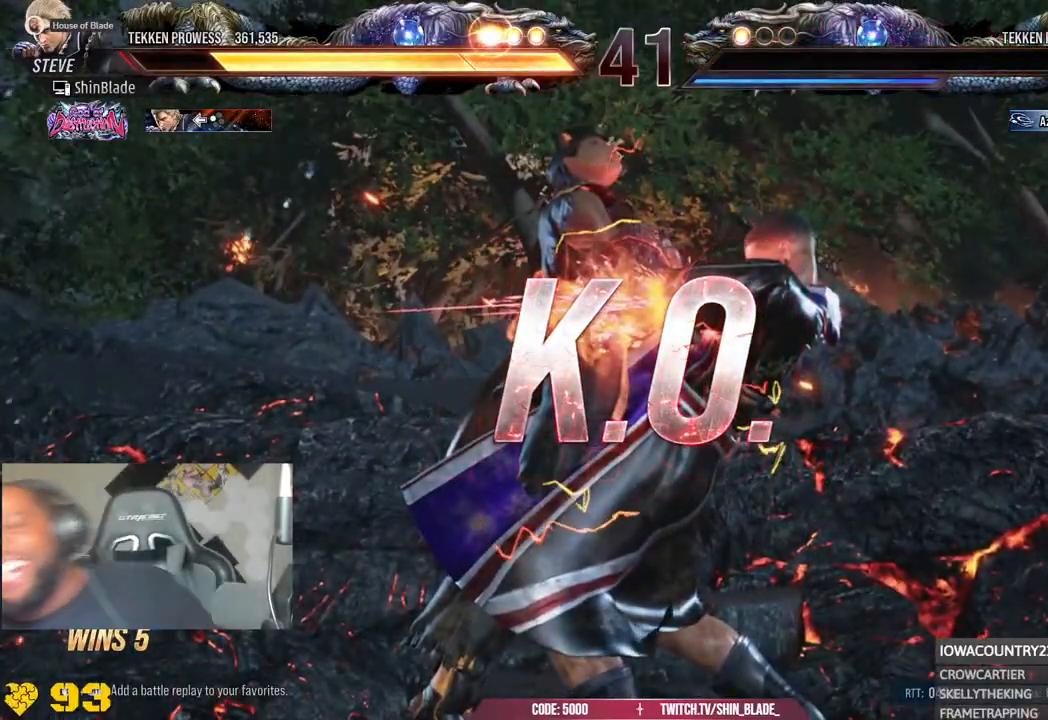
{"dt_ms": 500, "buttons": [], "left_stick": "center", "right_stick": "center", "events": []}
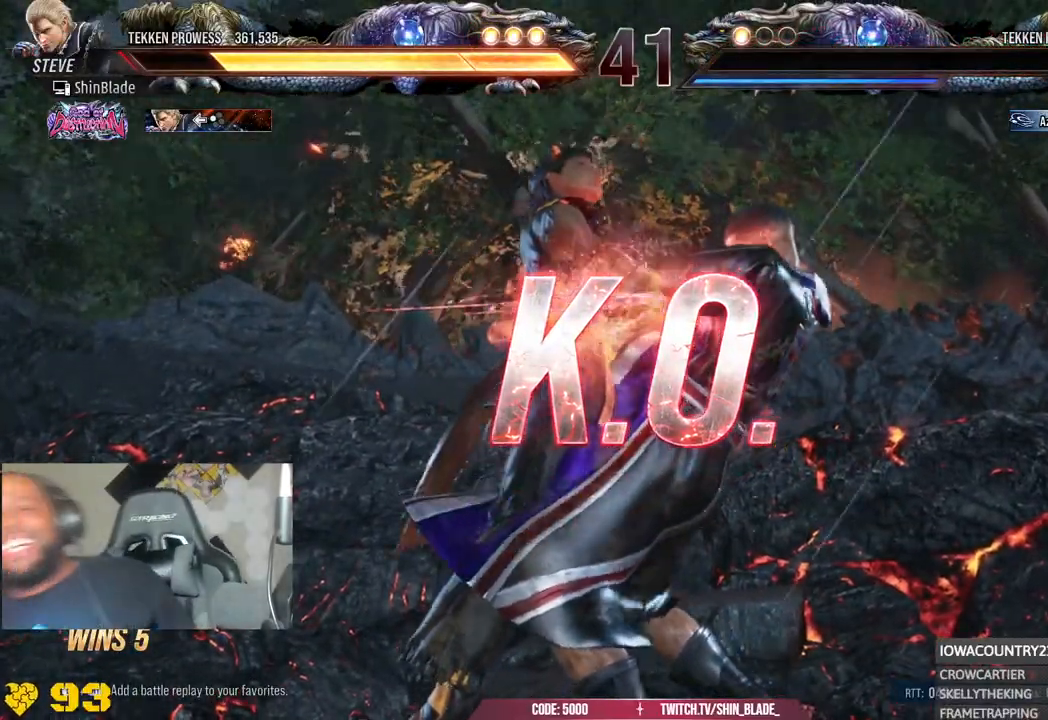
{"dt_ms": 500, "buttons": [], "left_stick": "center", "right_stick": "center", "events": []}
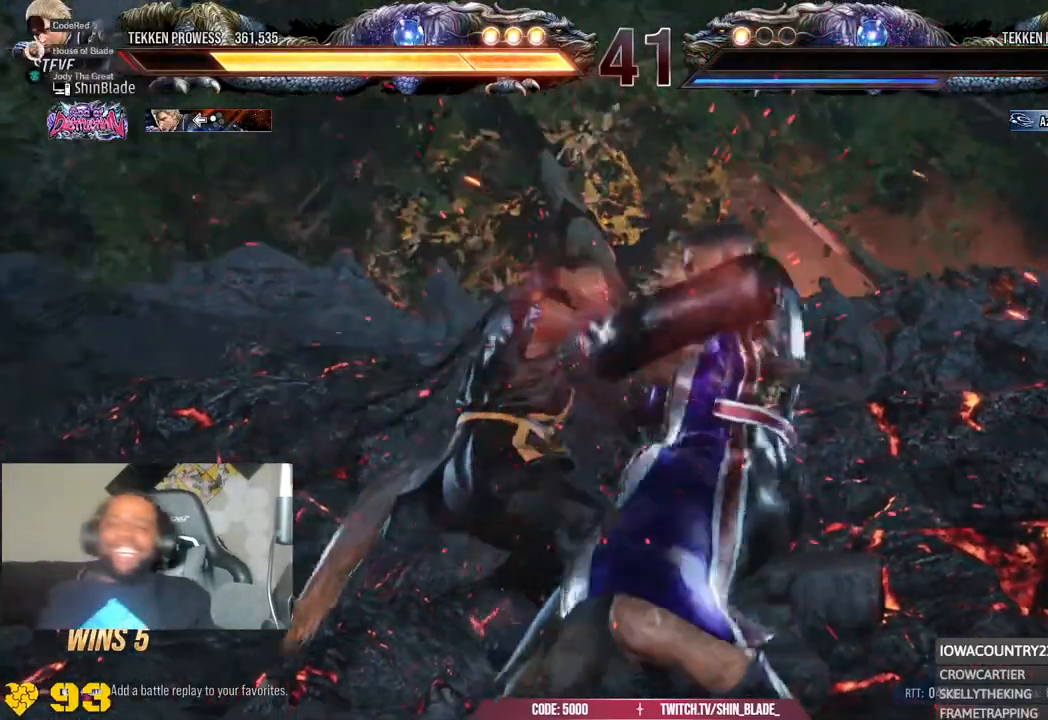
{"dt_ms": 500, "buttons": [], "left_stick": "center", "right_stick": "center", "events": []}
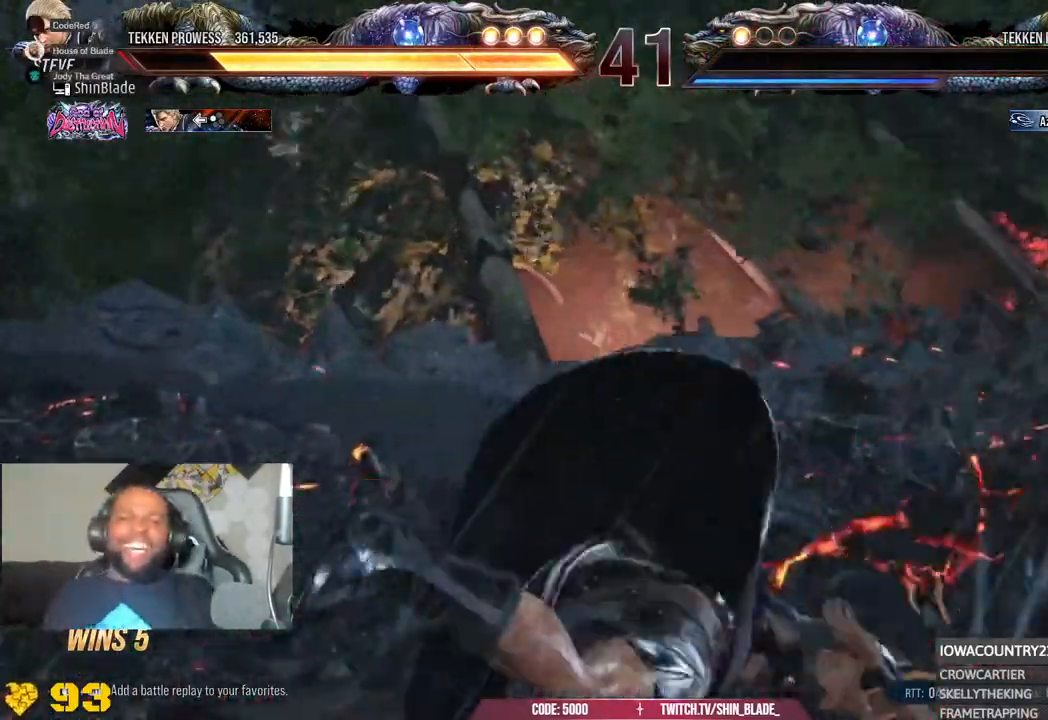
{"dt_ms": 500, "buttons": [], "left_stick": "left", "right_stick": "center"}
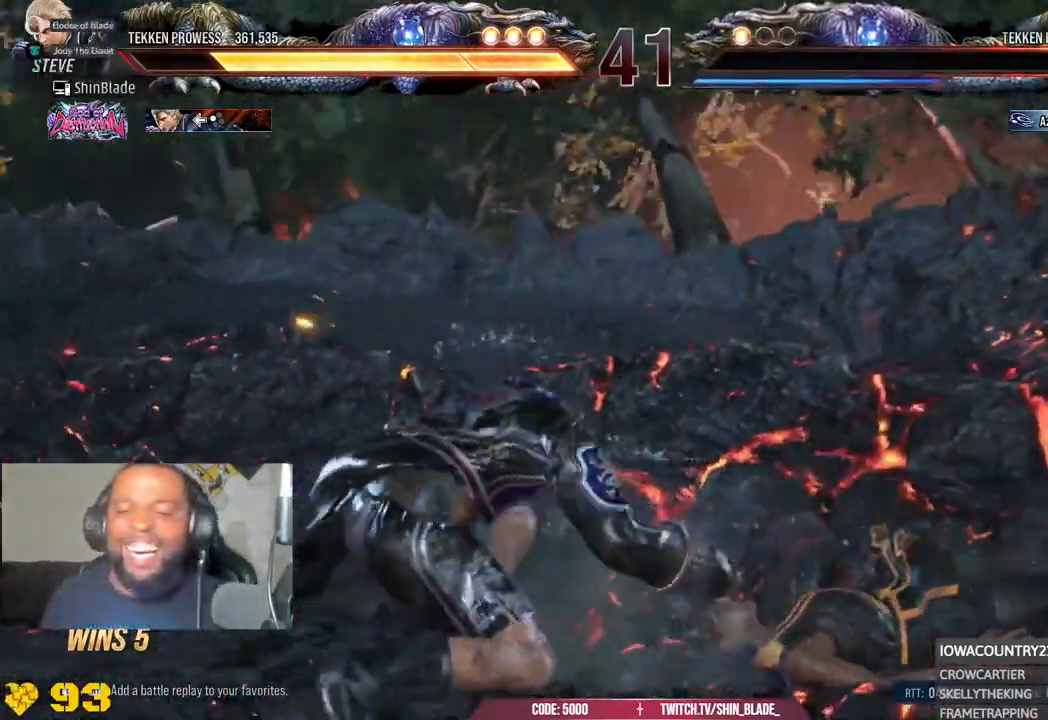
{"dt_ms": 500, "buttons": [], "left_stick": "center", "right_stick": "center", "events": [[17, "left_stick", "center"]]}
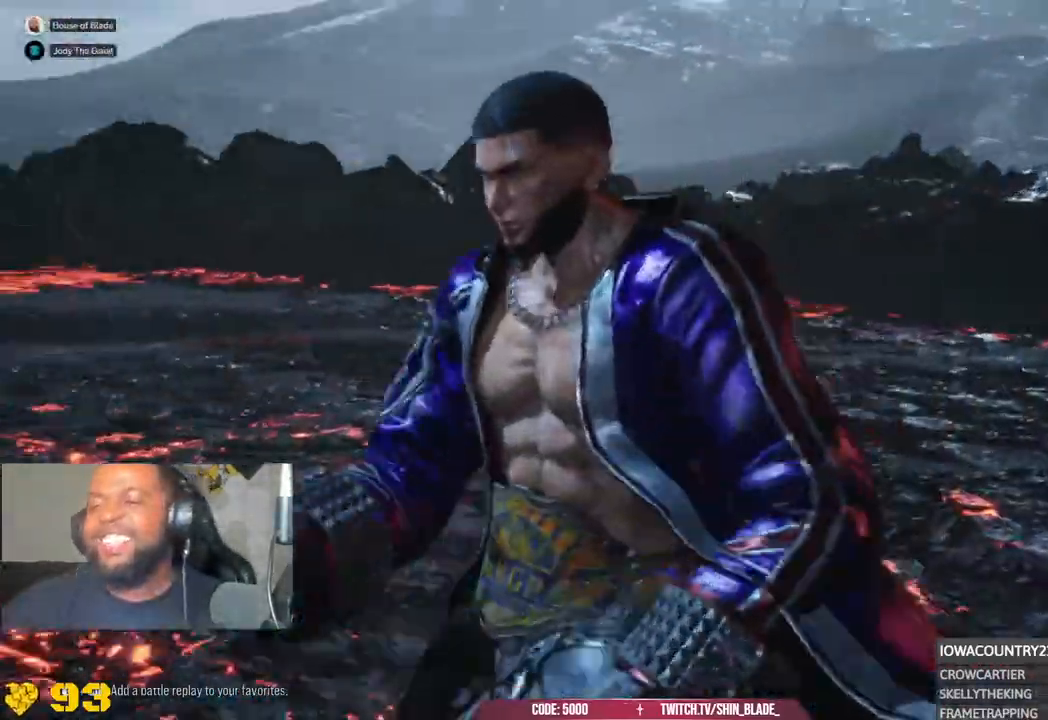
{"dt_ms": 1000, "buttons": [], "left_stick": "center", "right_stick": "center"}
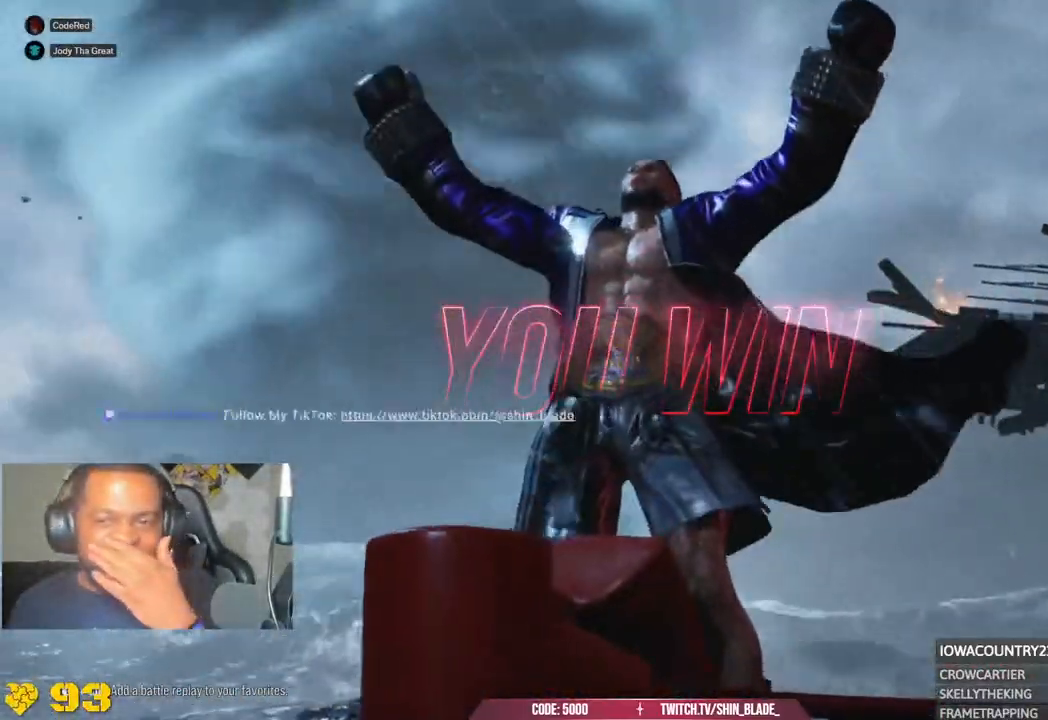
{"dt_ms": 500, "buttons": [], "left_stick": "center", "right_stick": "center", "events": []}
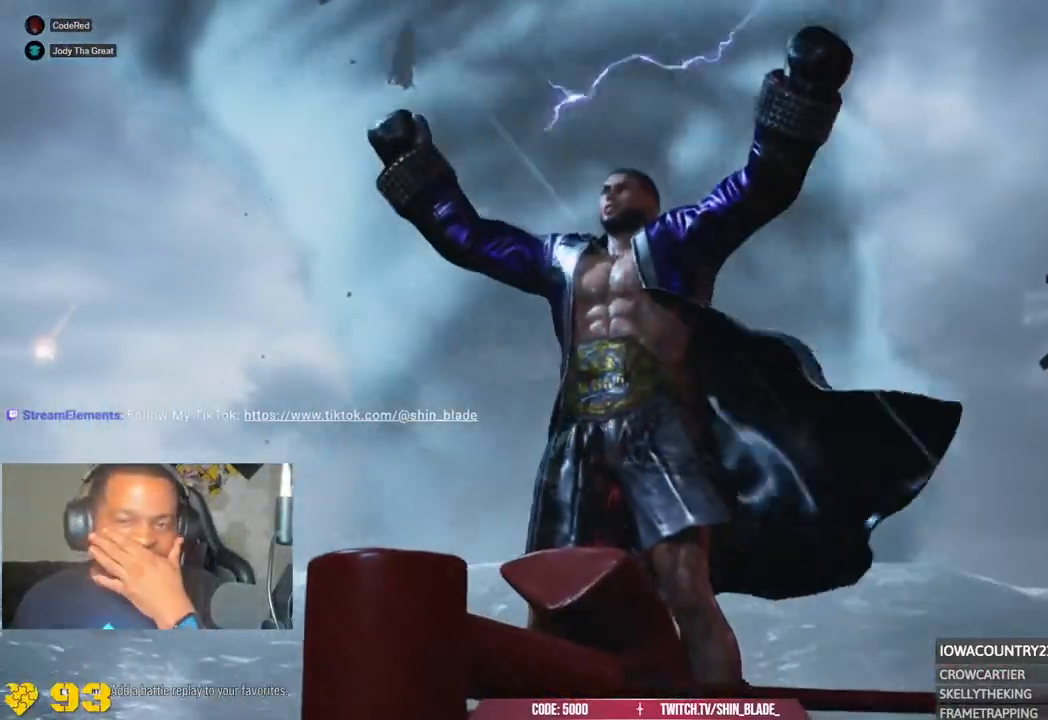
{"dt_ms": 500, "buttons": [], "left_stick": "center", "right_stick": "center", "events": [[67, "R2", "down"], [133, "R2", "up"]]}